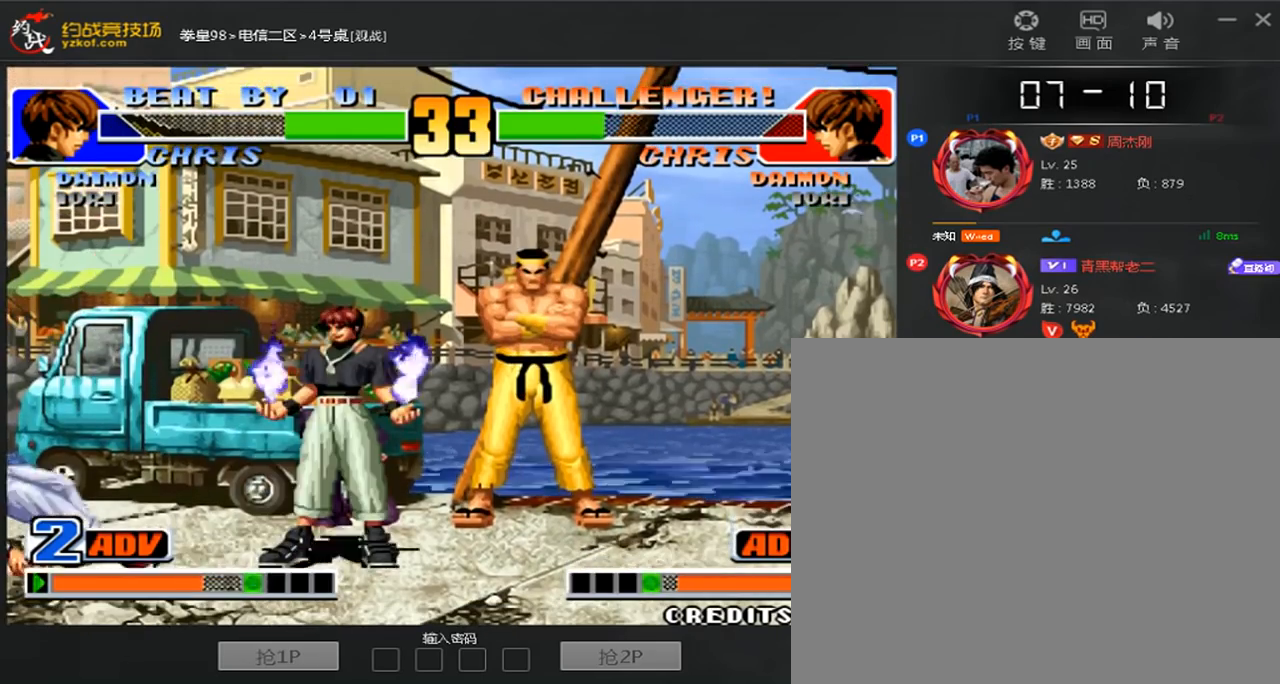
Gameplay with a controller (arcade stick); each line is a JSON object with the inputs held at the frame after it (dt_ms = milliseconds from this image to that frame). "events" lists button and stick changes between this image and that frame as [ms after this image, input, new state], when the widget could be followed in between. Not read: L3 R3.
{"dt_ms": 480, "buttons": ["A"], "left_stick": "center", "events": [[40, "A", "down"], [120, "A", "up"], [200, "A", "down"], [280, "A", "up"], [360, "A", "down"]]}
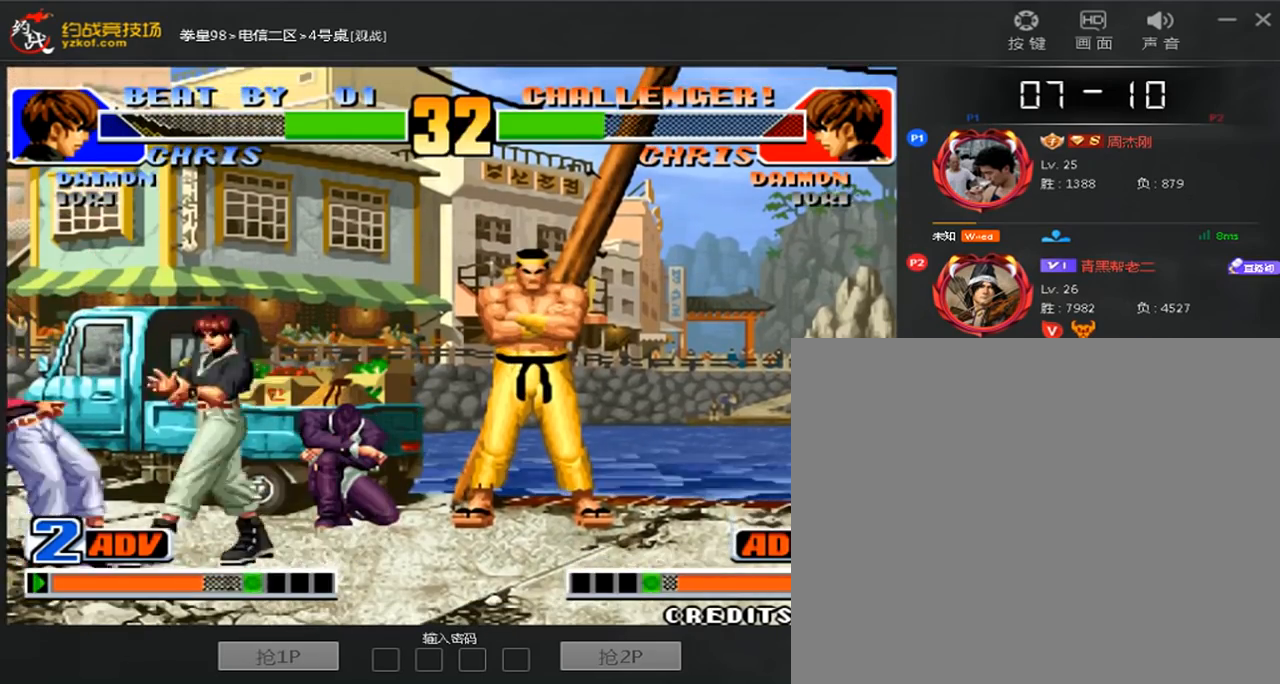
{"dt_ms": 520, "buttons": [], "left_stick": "left", "events": [[160, "A", "up"], [160, "left_stick", "down-left"], [400, "left_stick", "left"]]}
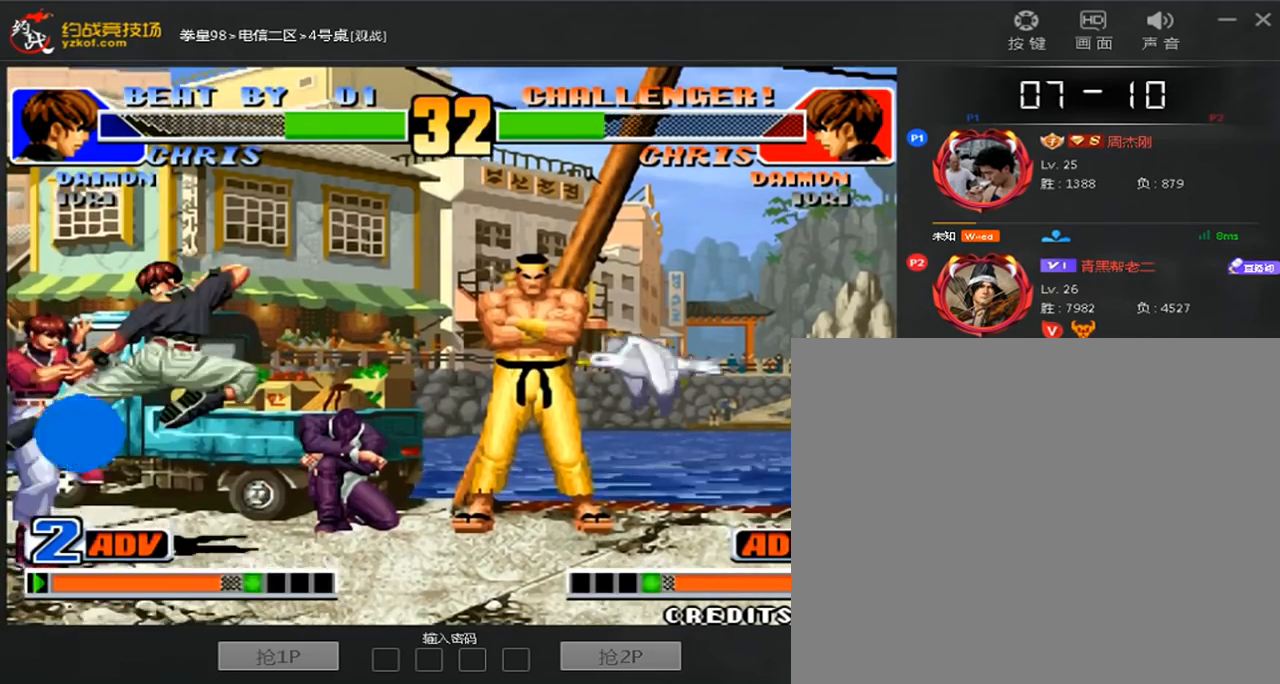
{"dt_ms": 480, "buttons": ["B"], "left_stick": "down-left", "events": [[40, "left_stick", "down-left"], [80, "B", "down"], [200, "B", "up"], [400, "B", "down"]]}
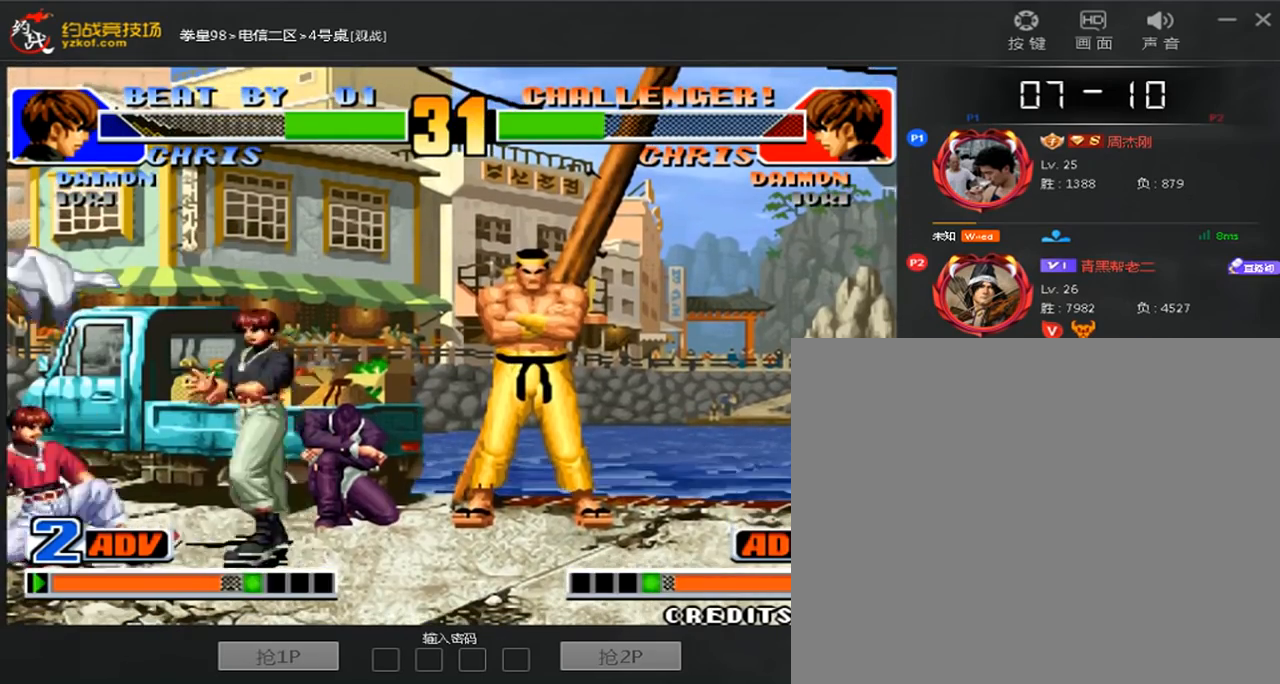
{"dt_ms": 520, "buttons": ["A"], "left_stick": "right", "events": [[80, "B", "up"], [240, "A", "down"], [360, "A", "up"], [400, "left_stick", "right"], [440, "A", "down"]]}
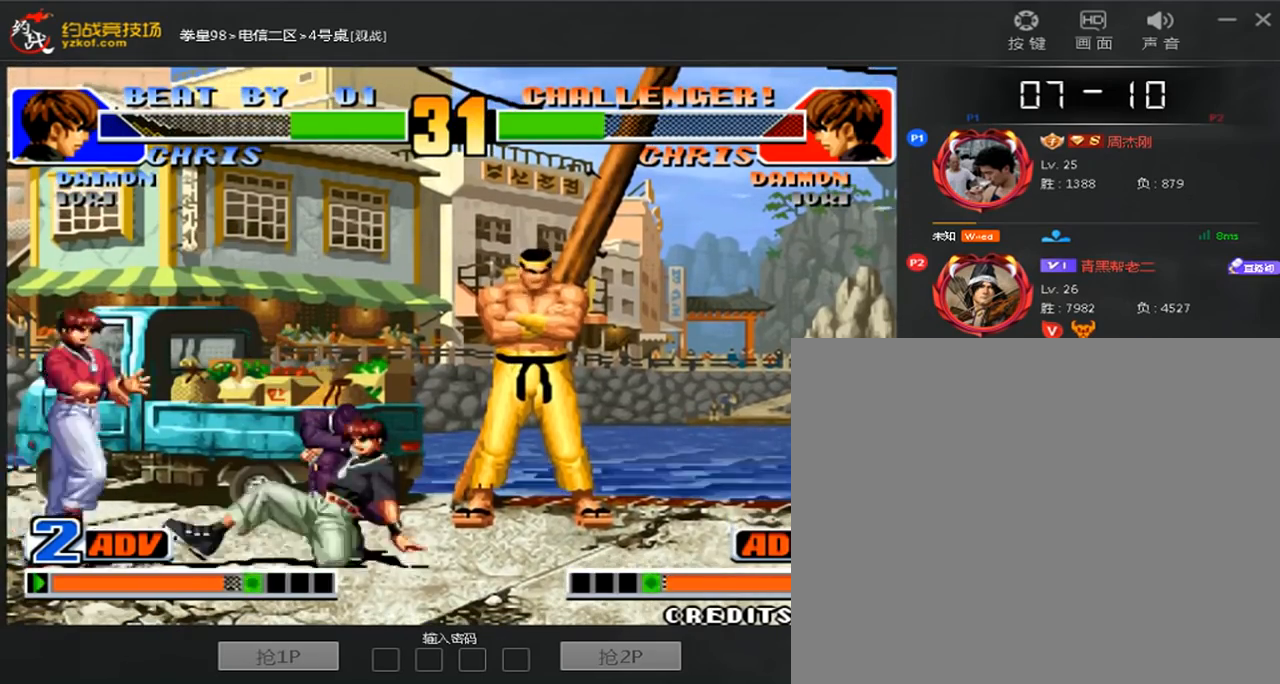
{"dt_ms": 480, "buttons": [], "left_stick": "down-left", "events": [[40, "left_stick", "down-left"], [80, "A", "up"]]}
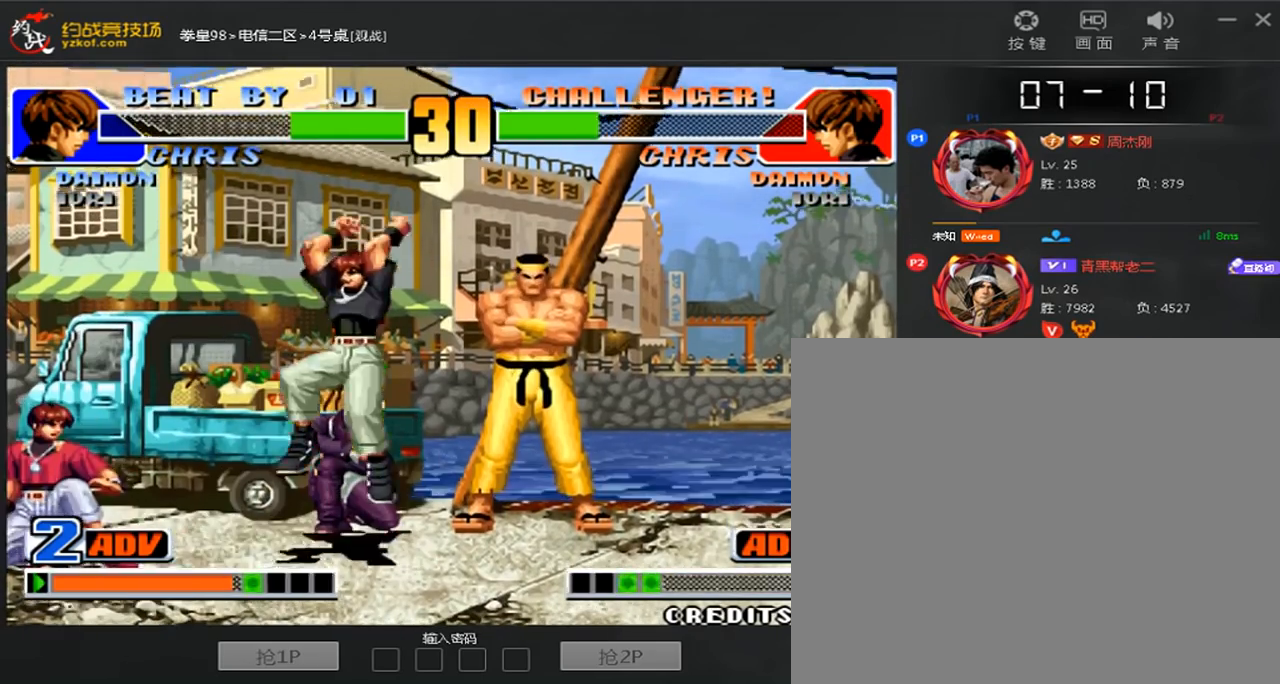
{"dt_ms": 520, "buttons": ["D"], "left_stick": "right", "events": [[240, "left_stick", "left"], [400, "left_stick", "right"], [520, "D", "down"]]}
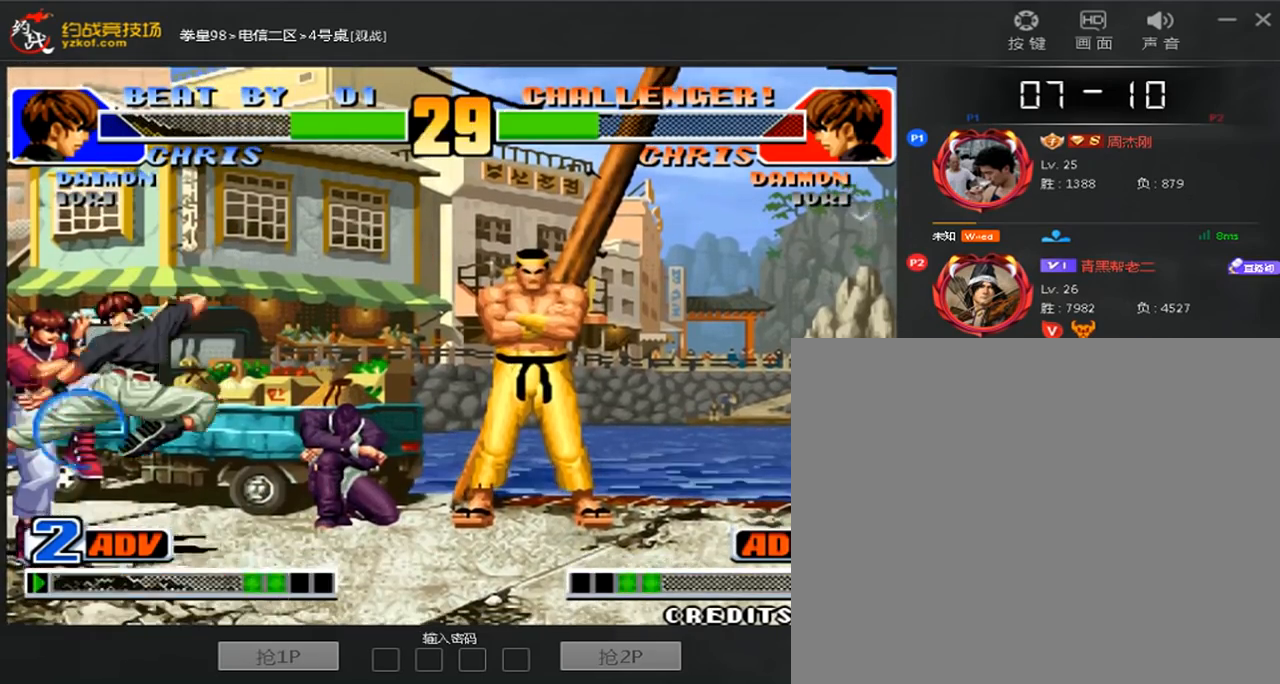
{"dt_ms": 480, "buttons": [], "left_stick": "down-left", "events": [[80, "D", "up"], [80, "left_stick", "down-left"], [200, "B", "down"], [400, "B", "up"]]}
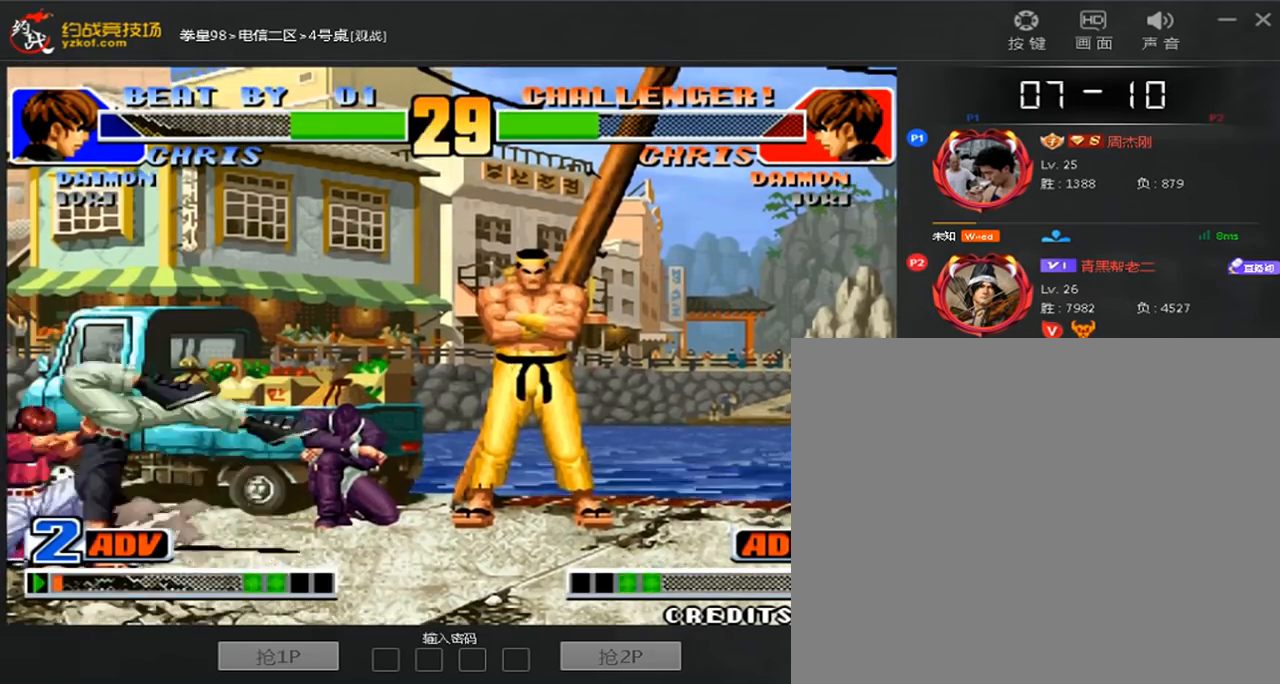
{"dt_ms": 520, "buttons": [], "left_stick": "left", "events": [[160, "left_stick", "left"]]}
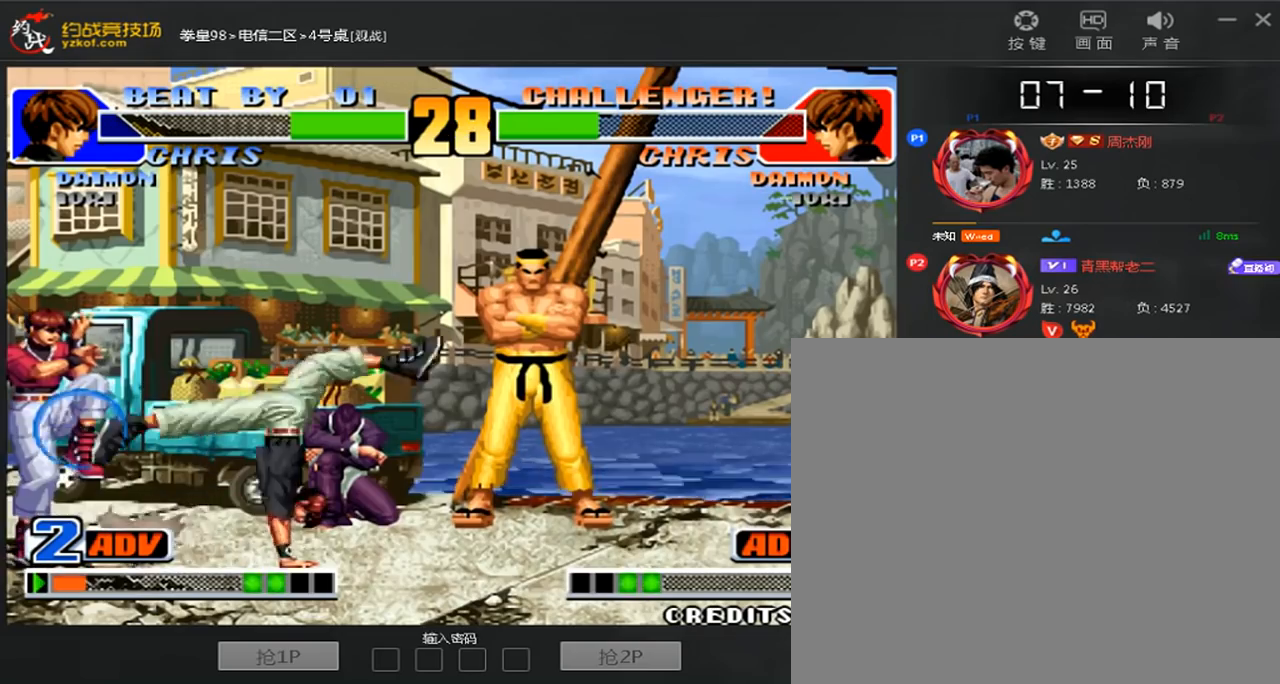
{"dt_ms": 1000, "buttons": [], "left_stick": "down-left"}
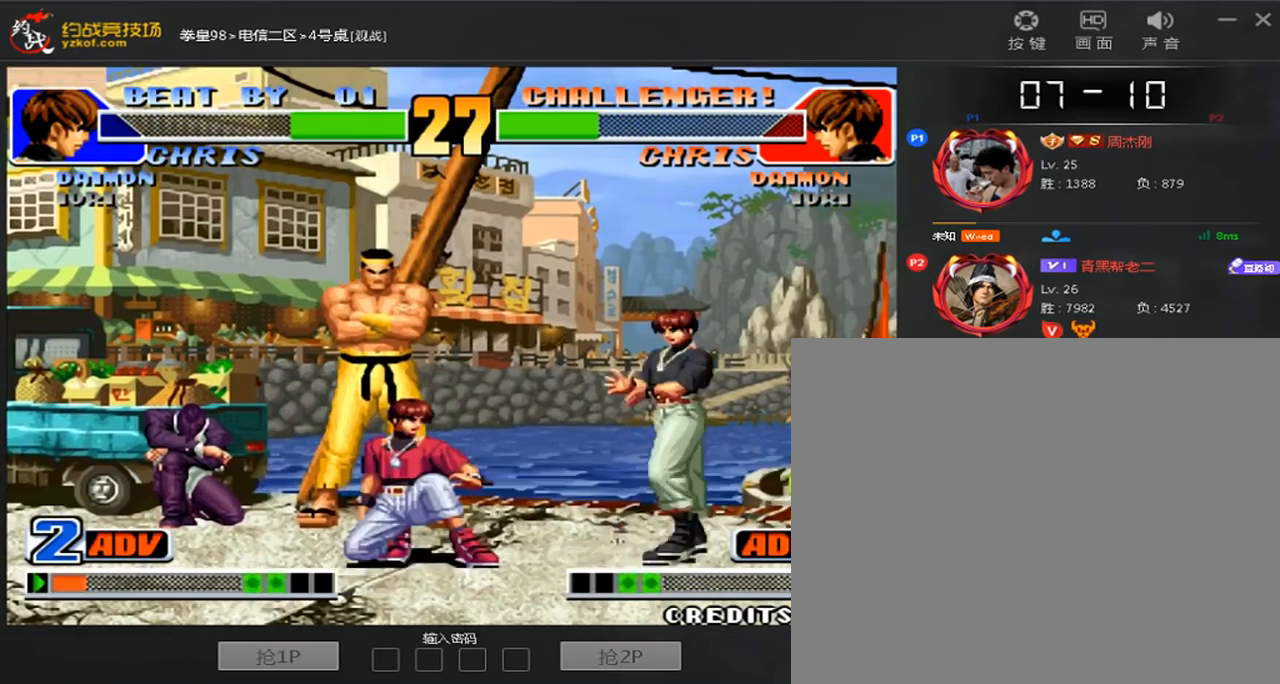
{"dt_ms": 480, "buttons": ["B"], "left_stick": "down-left", "events": [[200, "B", "down"]]}